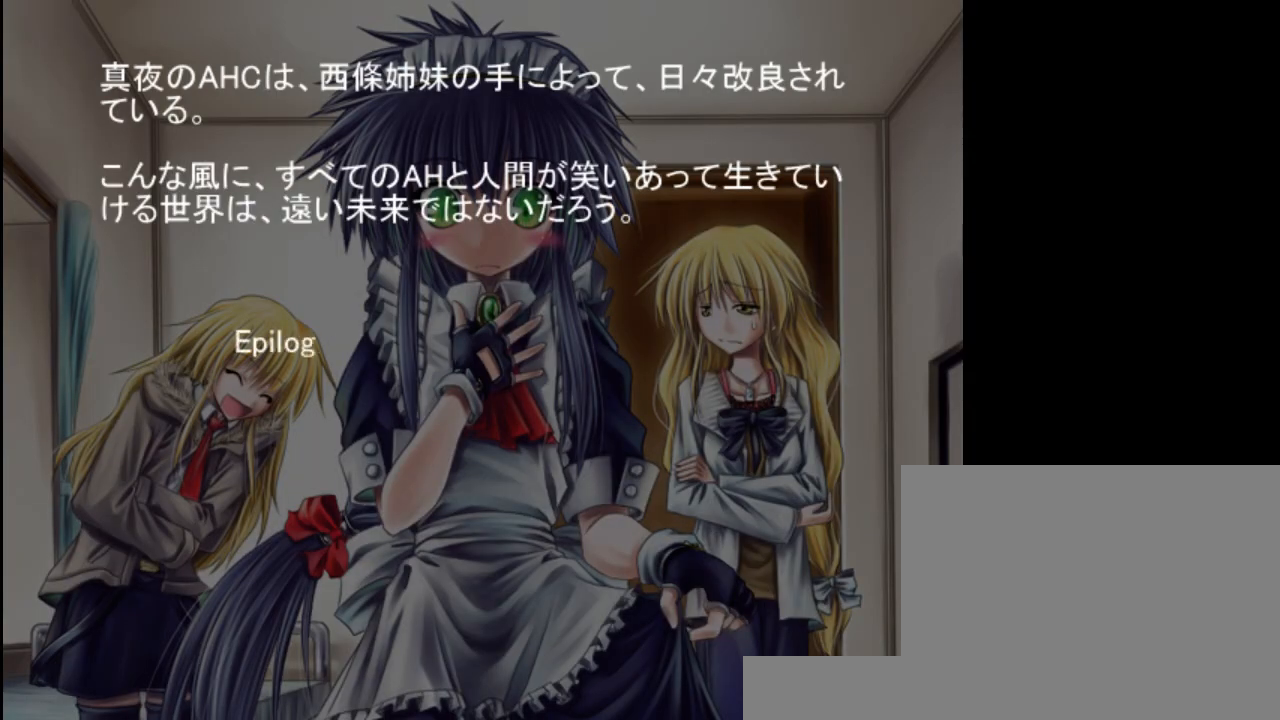
Gameplay with keyboard; each line is a JSON object with the keys held at the frame after it. "events" lists presses ("down") and releases ("up") of "a", "c", "d", "down", "left", "right", "s", "shift", "up", "x" and "z" between this image and that frame as [ms after this image, input, new state], when the widget could be followed in between. No other keys are recorded. Mouse input is not recorded.
{"keys": [], "events": [[333, "shift", "down"], [400, "shift", "up"]]}
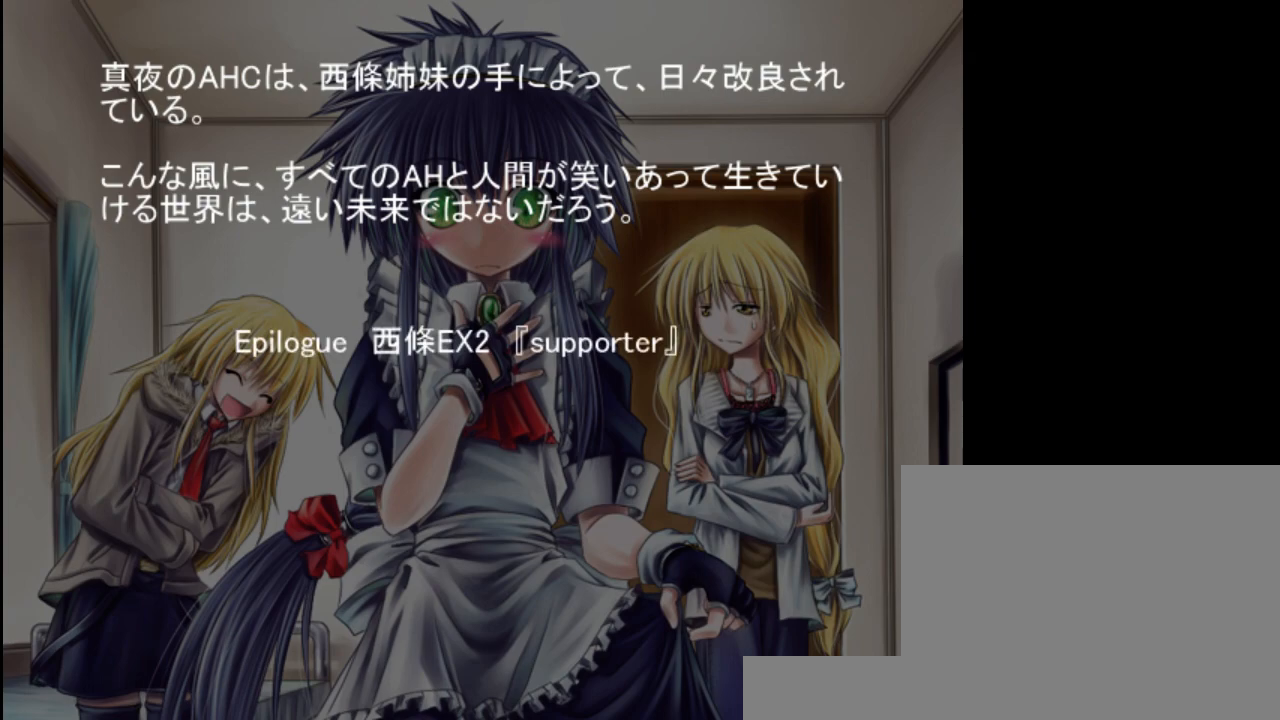
{"keys": [], "events": [[433, "shift", "down"], [500, "shift", "up"]]}
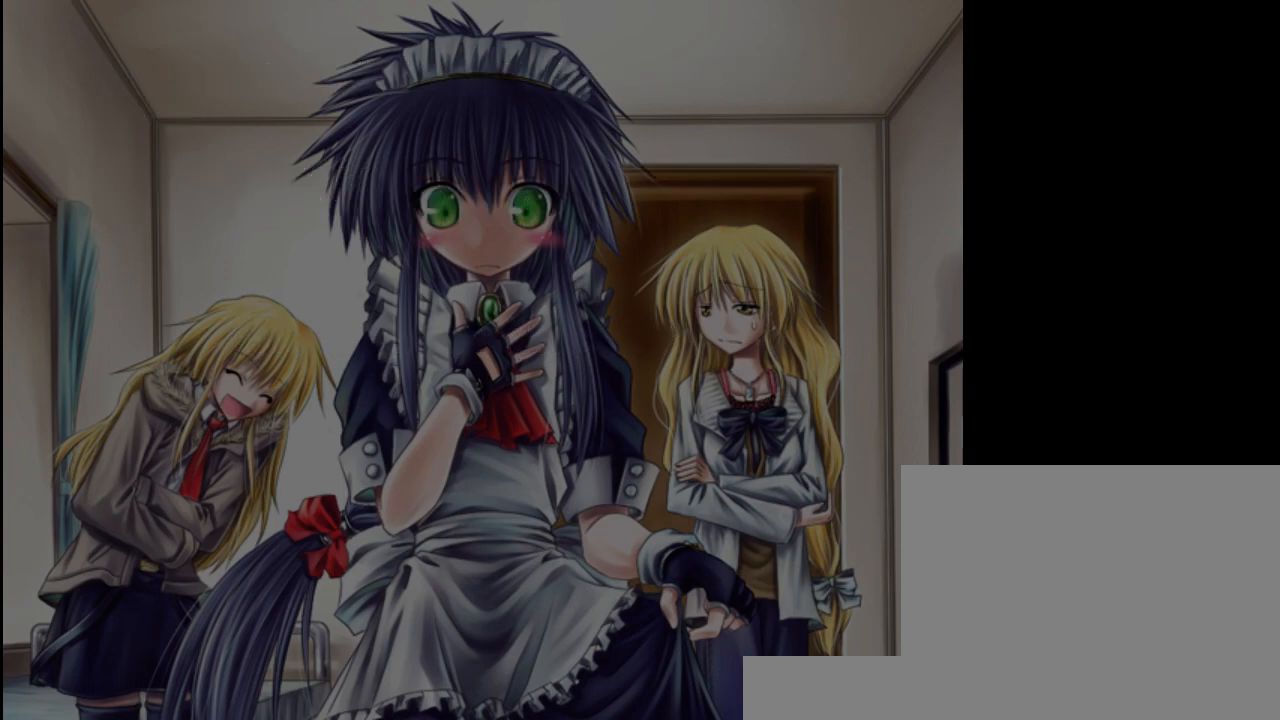
{"keys": ["shift"], "events": [[467, "shift", "down"]]}
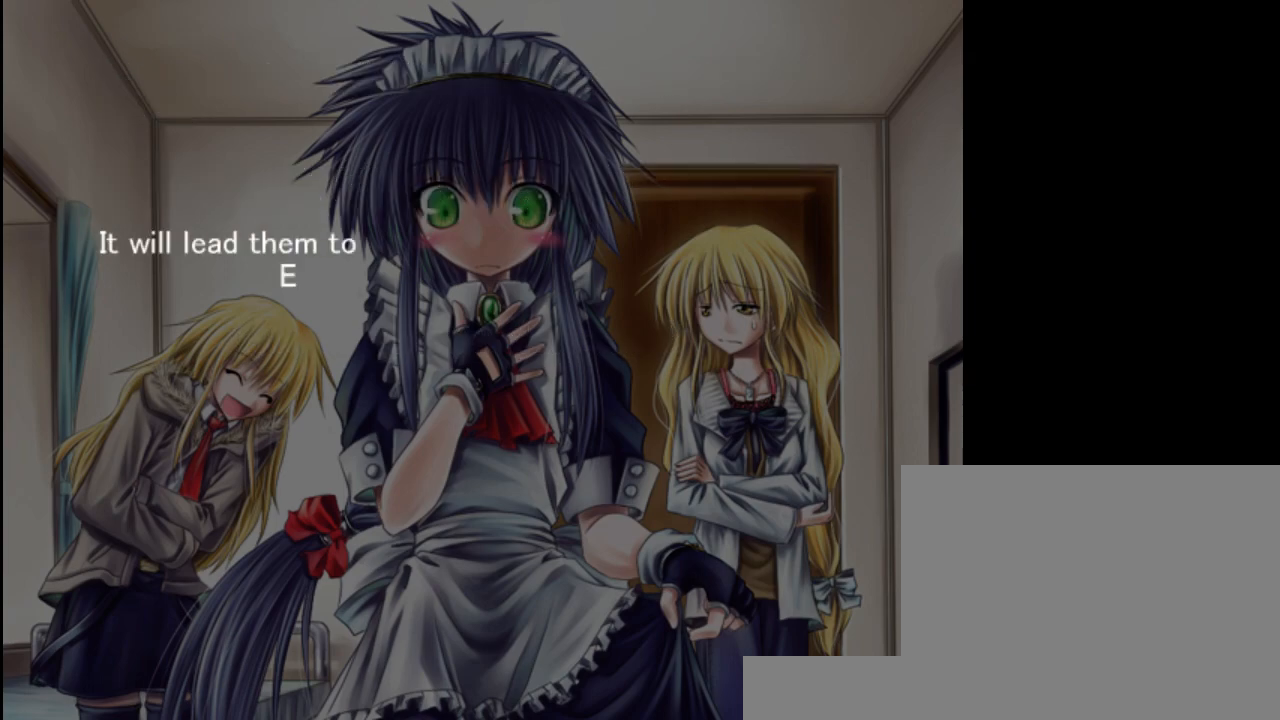
{"keys": [], "events": [[33, "shift", "up"]]}
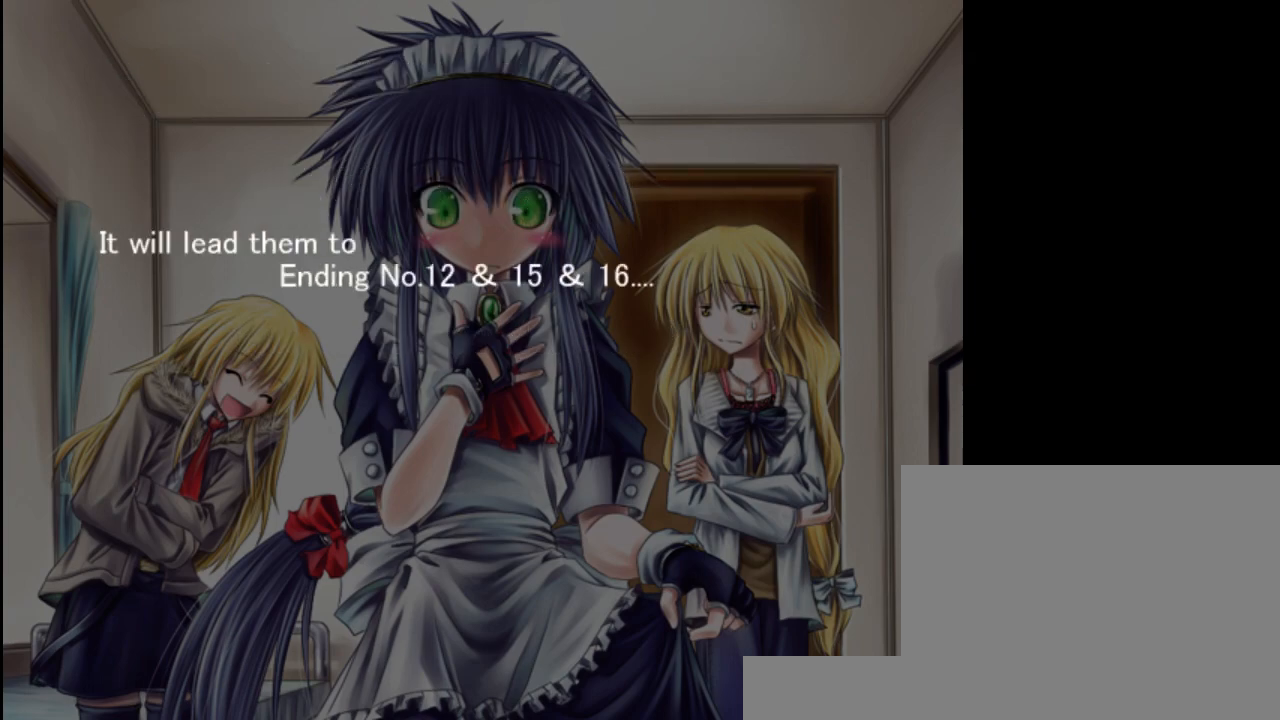
{"keys": ["shift"], "events": [[33, "shift", "down"], [100, "shift", "up"], [467, "shift", "down"]]}
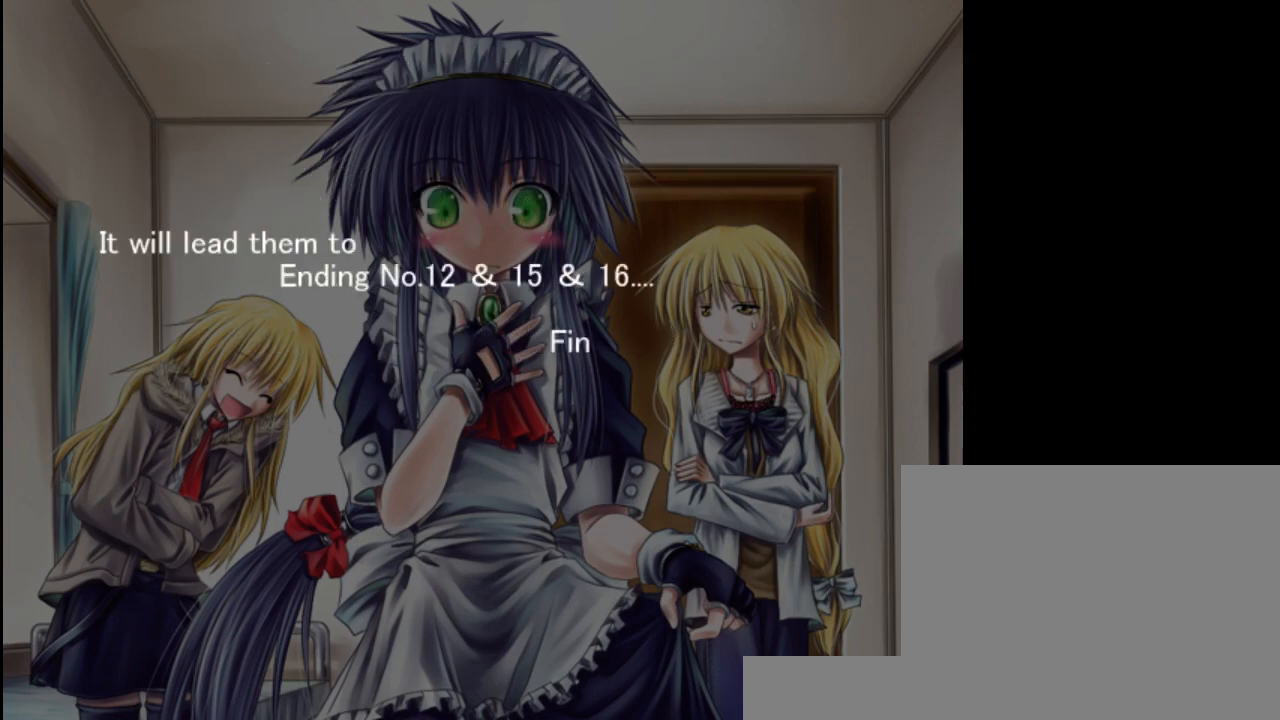
{"keys": ["shift"], "events": [[33, "shift", "up"], [433, "shift", "down"]]}
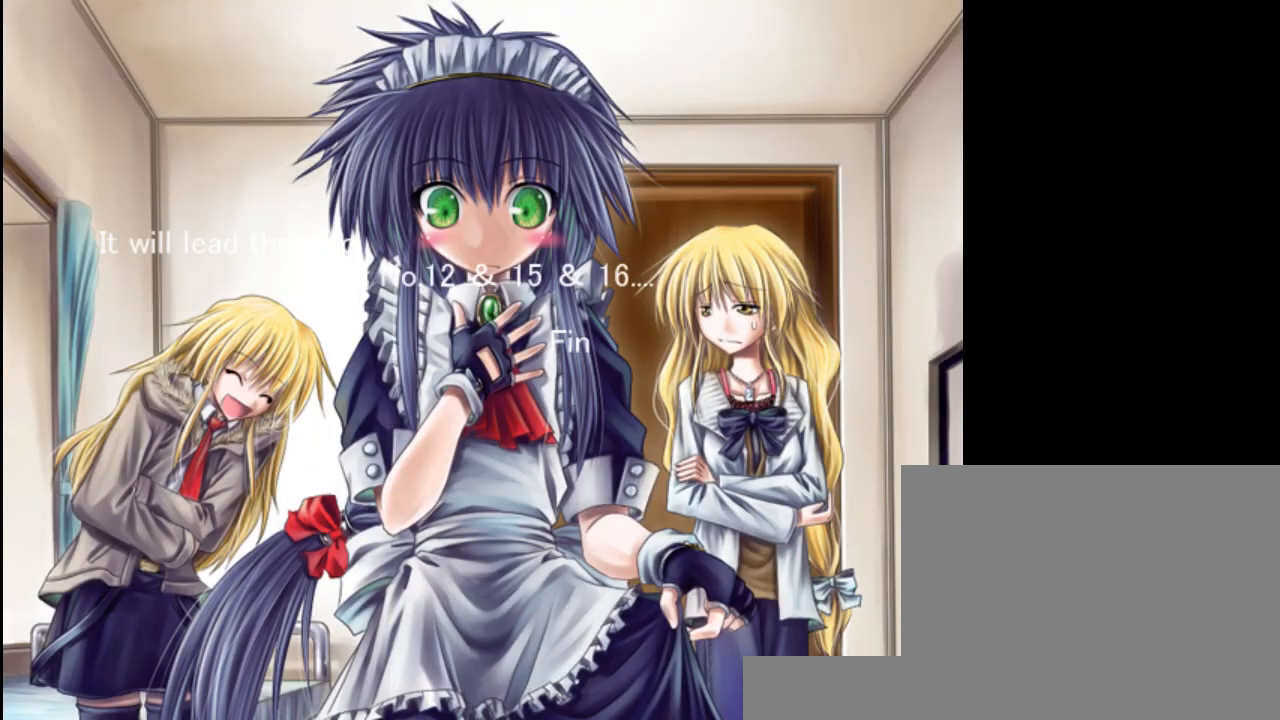
{"keys": [], "events": [[33, "shift", "up"], [400, "shift", "down"], [500, "shift", "up"]]}
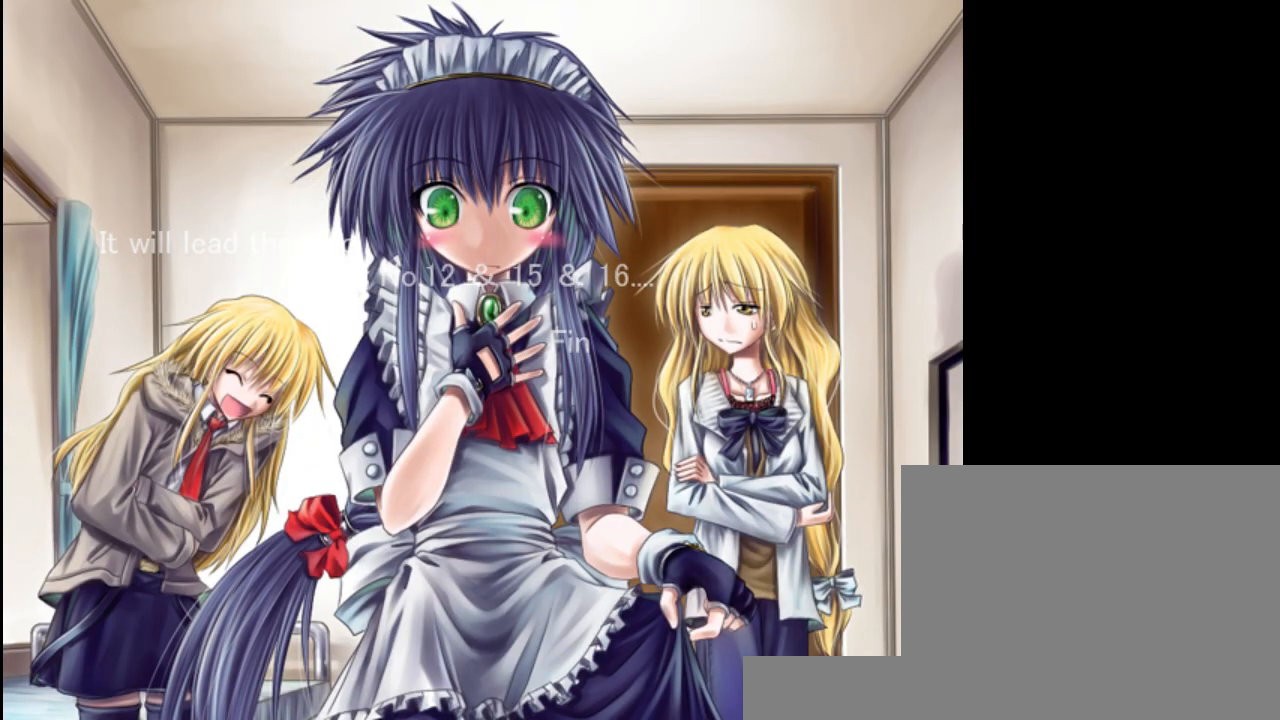
{"keys": ["shift"], "events": [[500, "shift", "down"]]}
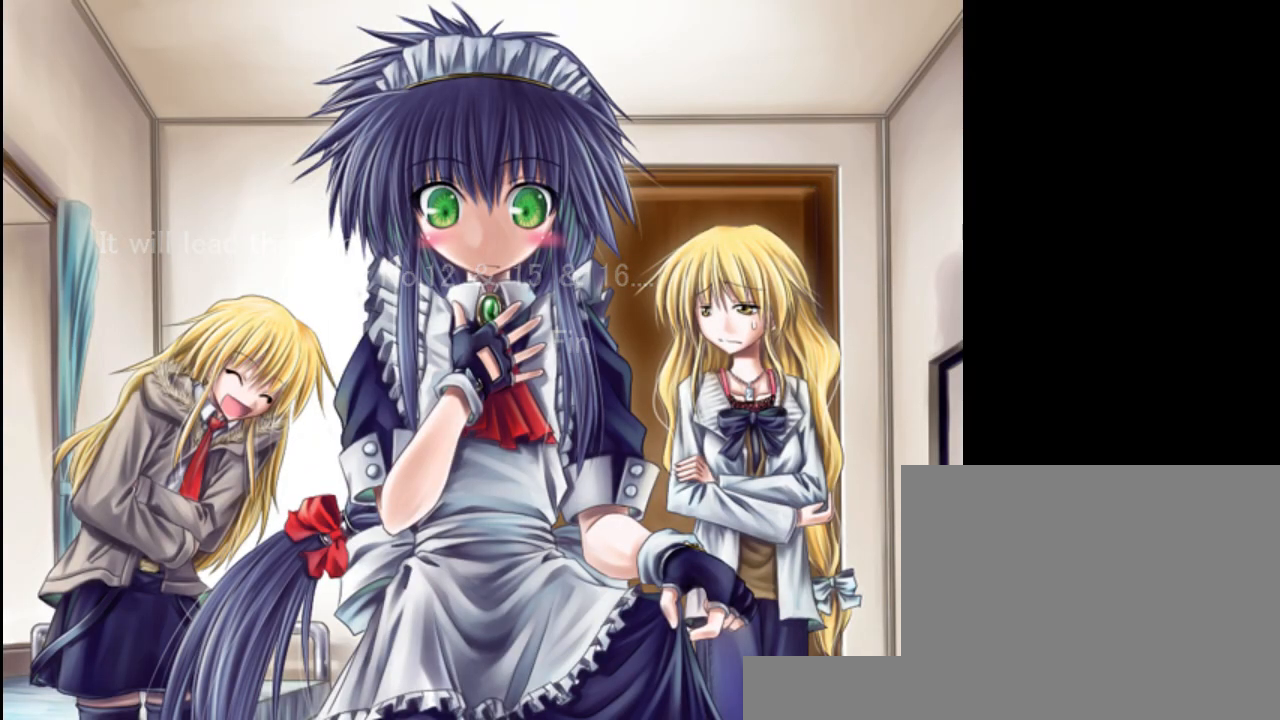
{"keys": [], "events": [[67, "shift", "up"]]}
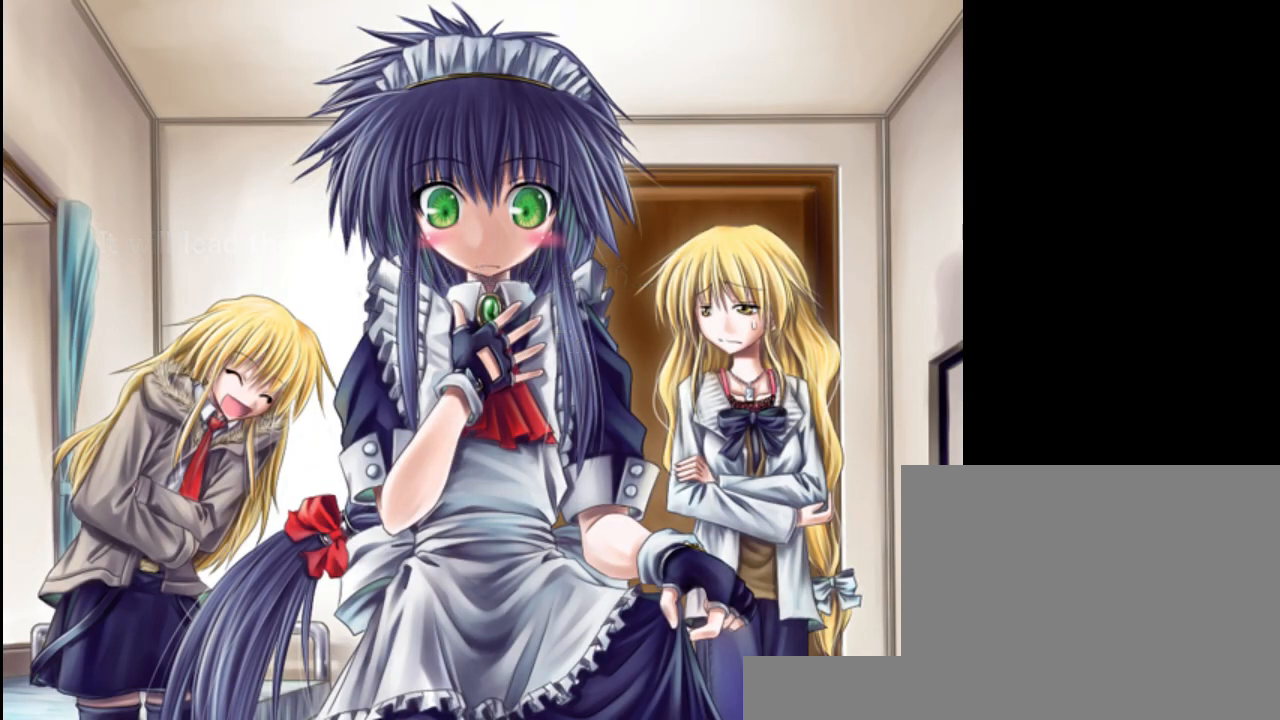
{"keys": [], "events": [[100, "shift", "down"], [217, "shift", "up"]]}
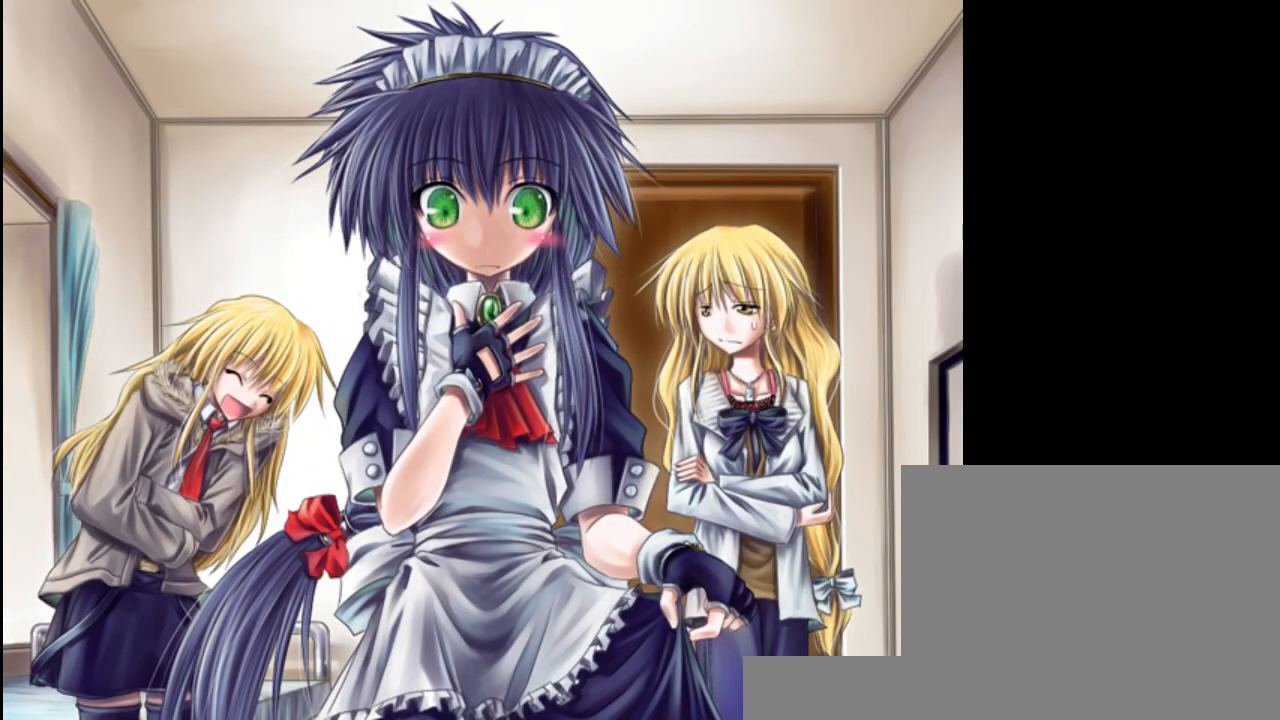
{"keys": [], "events": [[250, "shift", "down"], [317, "shift", "up"]]}
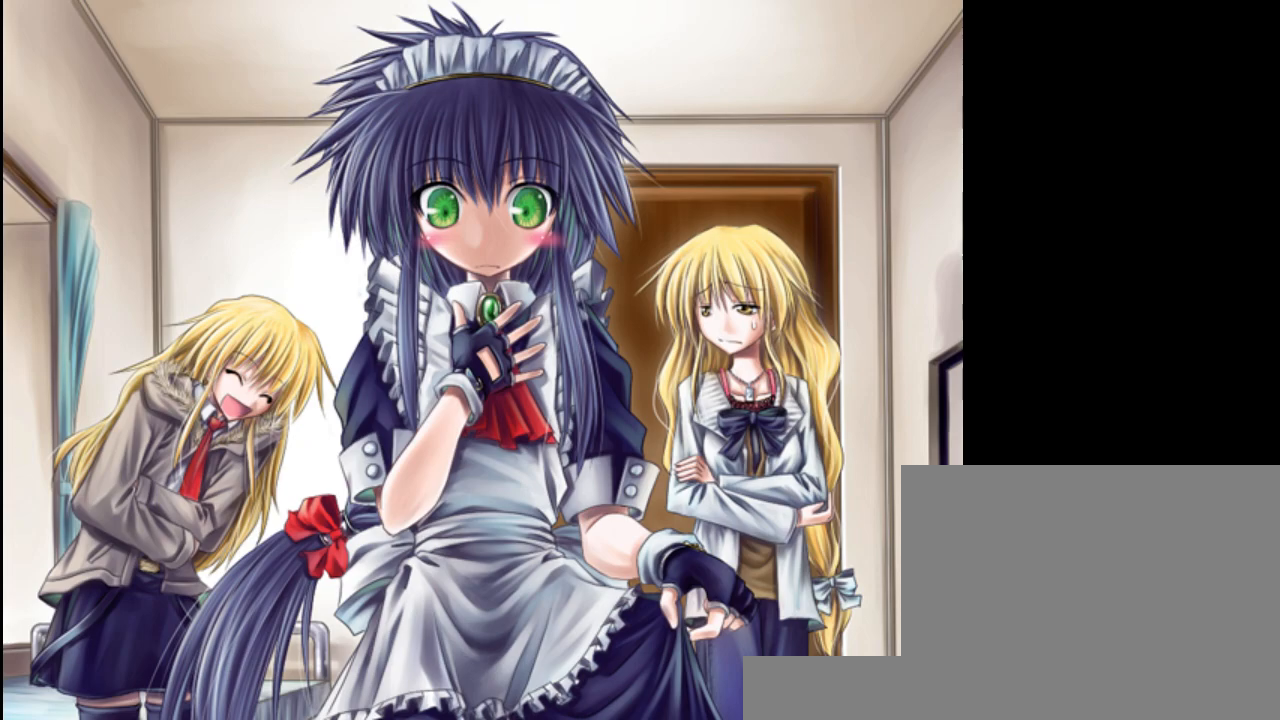
{"keys": [], "events": []}
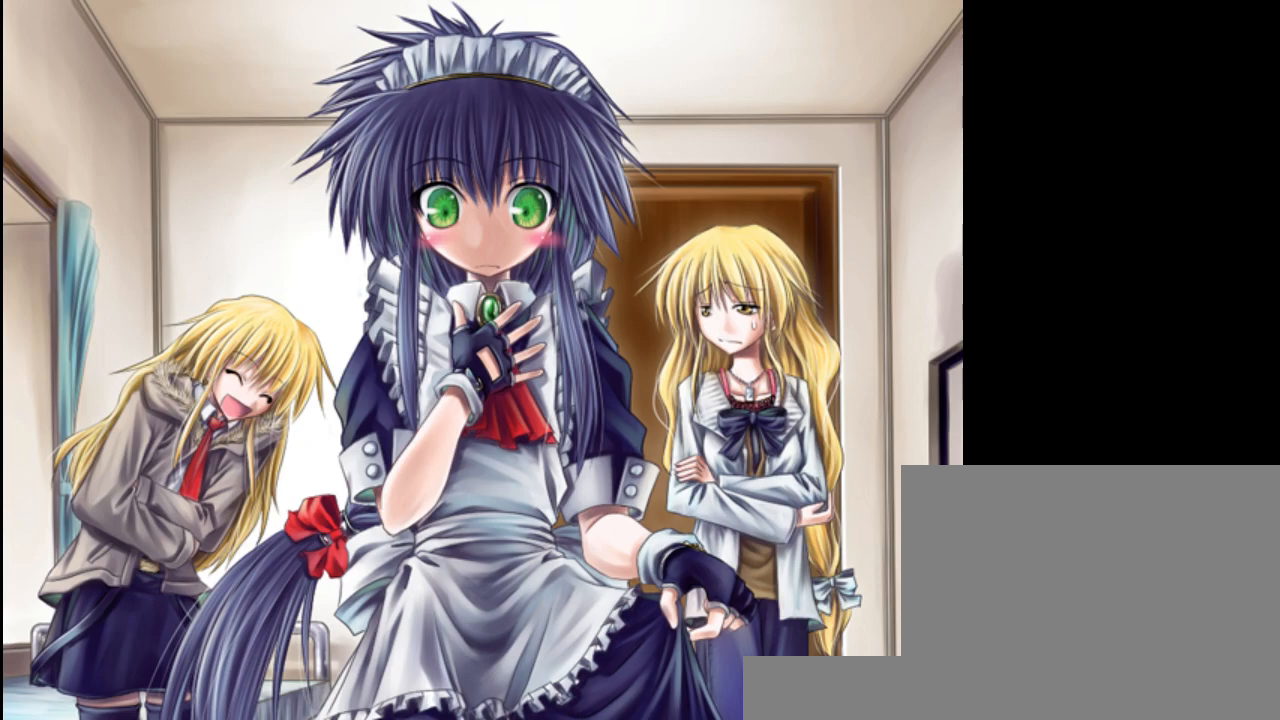
{"keys": [], "events": []}
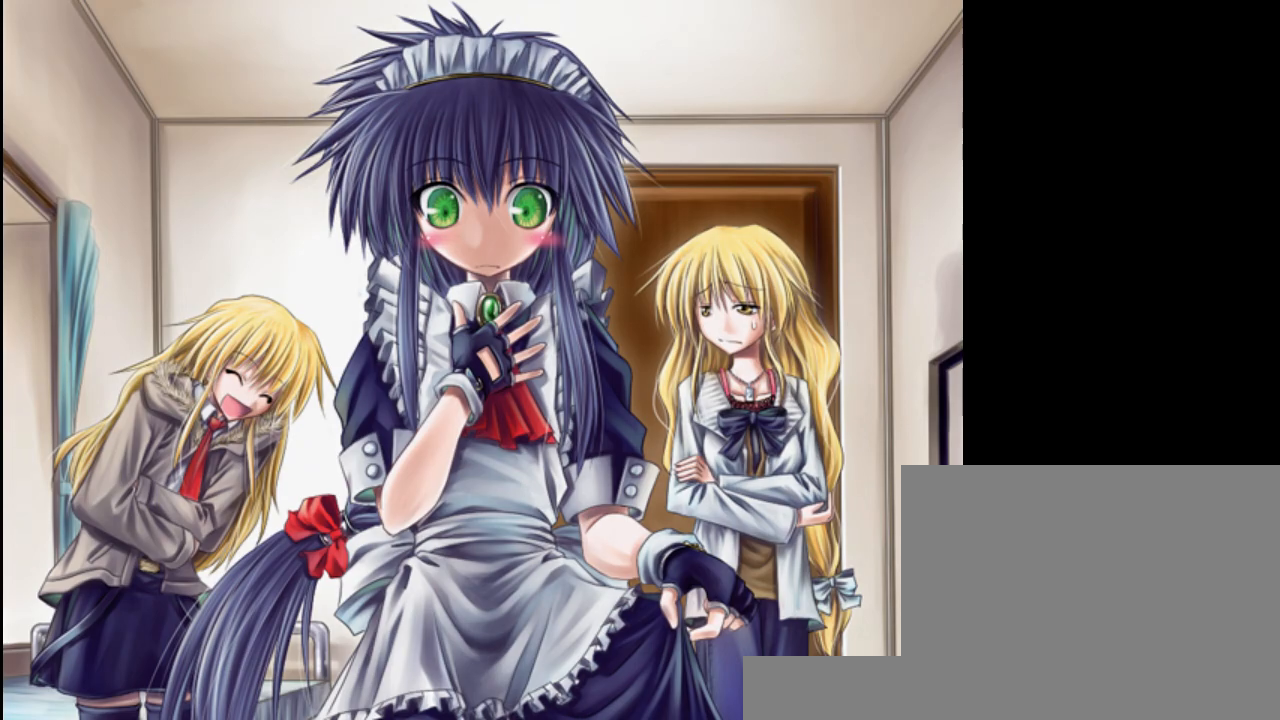
{"keys": [], "events": []}
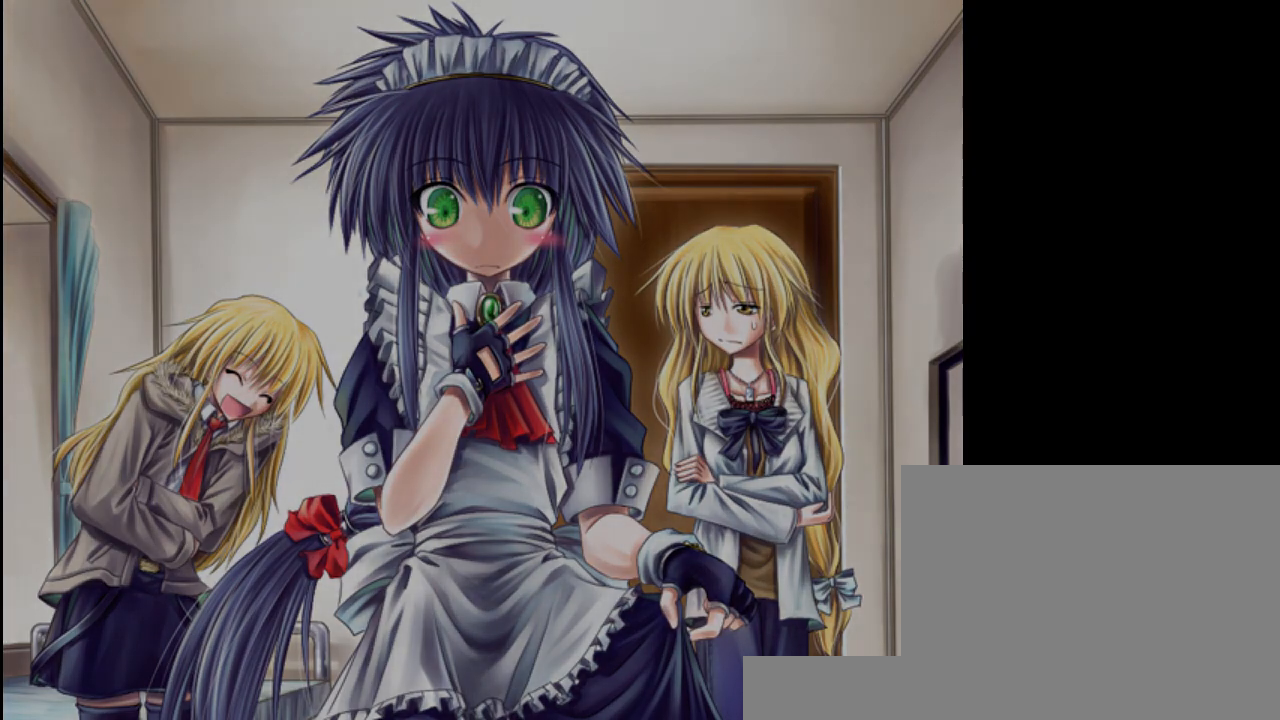
{"keys": [], "events": [[117, "shift", "down"], [217, "shift", "up"]]}
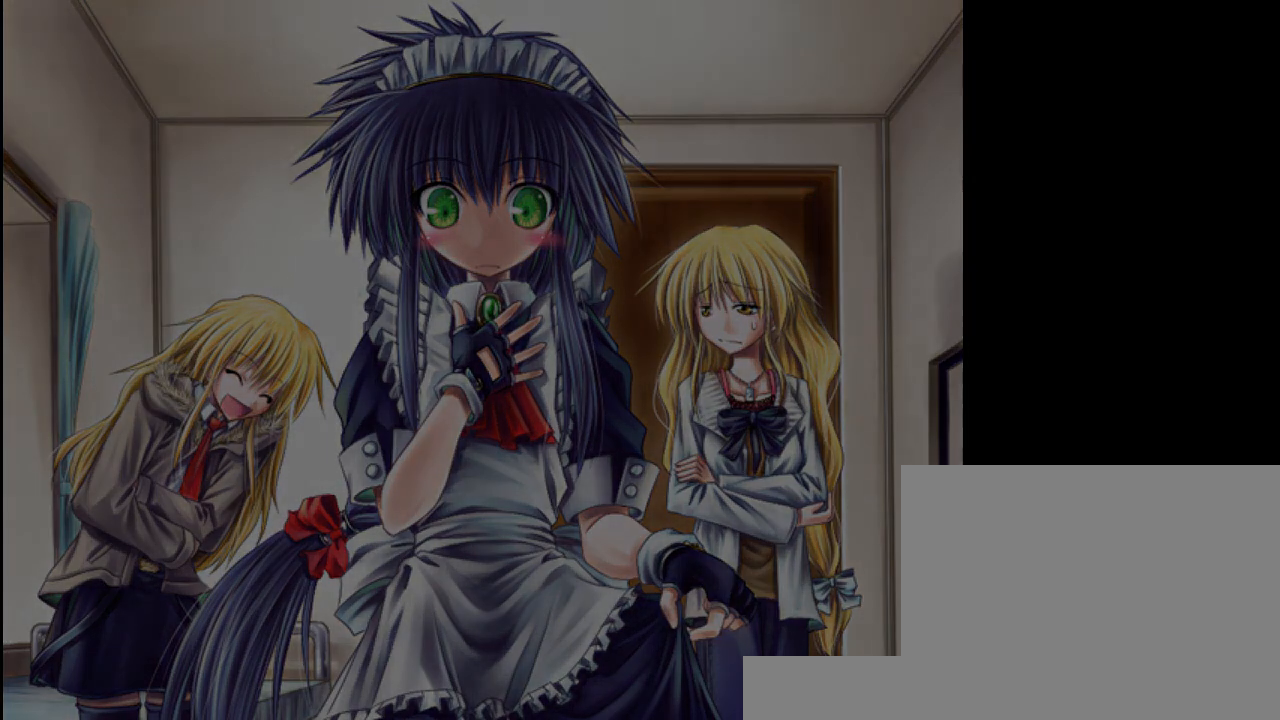
{"keys": [], "events": []}
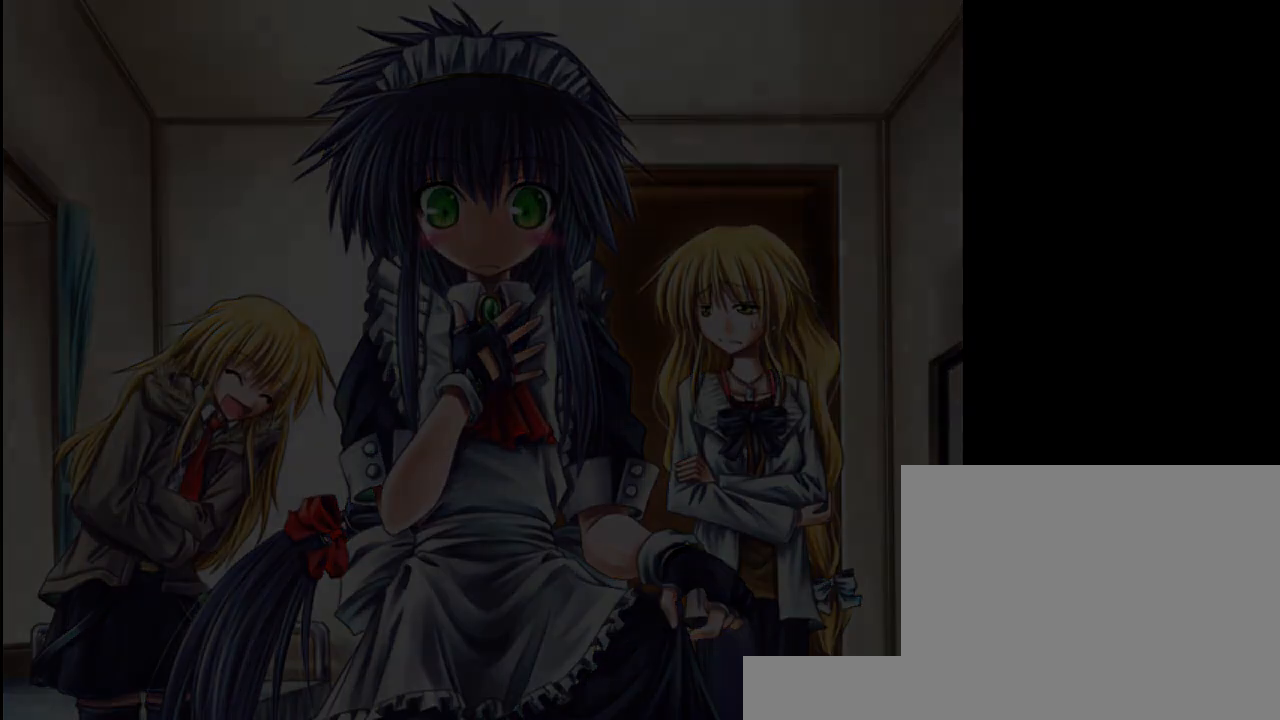
{"keys": [], "events": []}
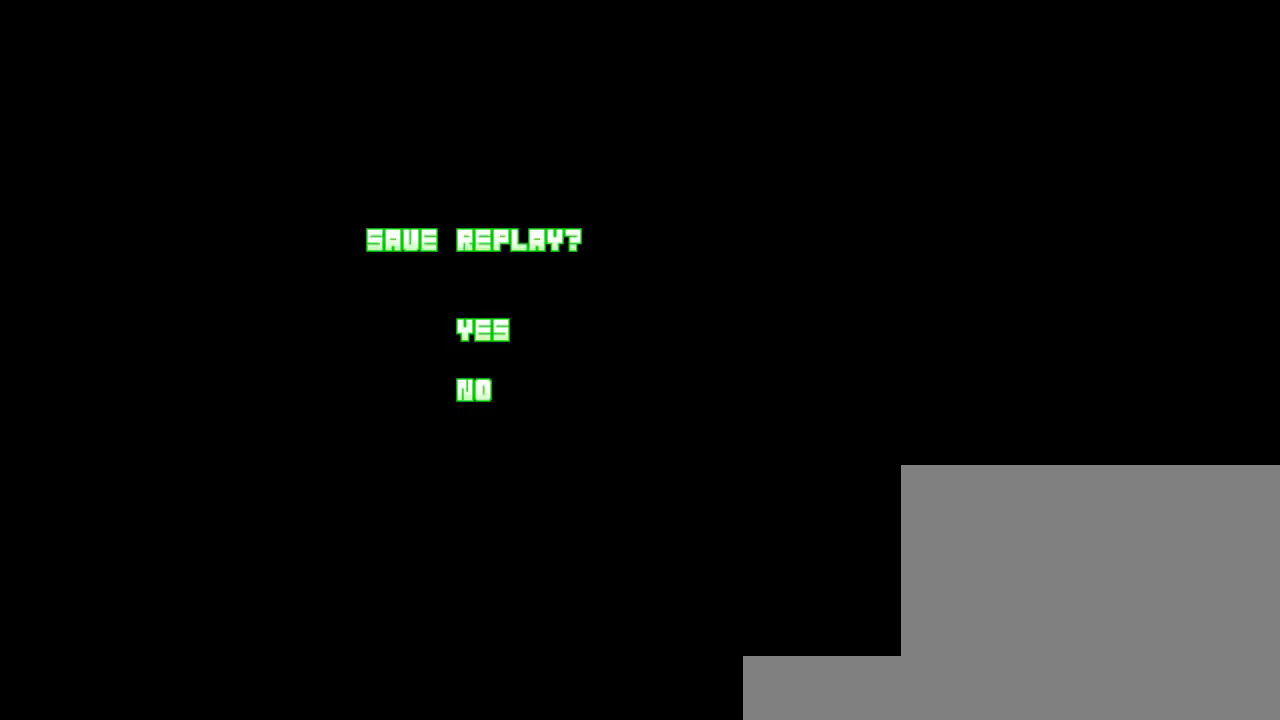
{"keys": [], "events": []}
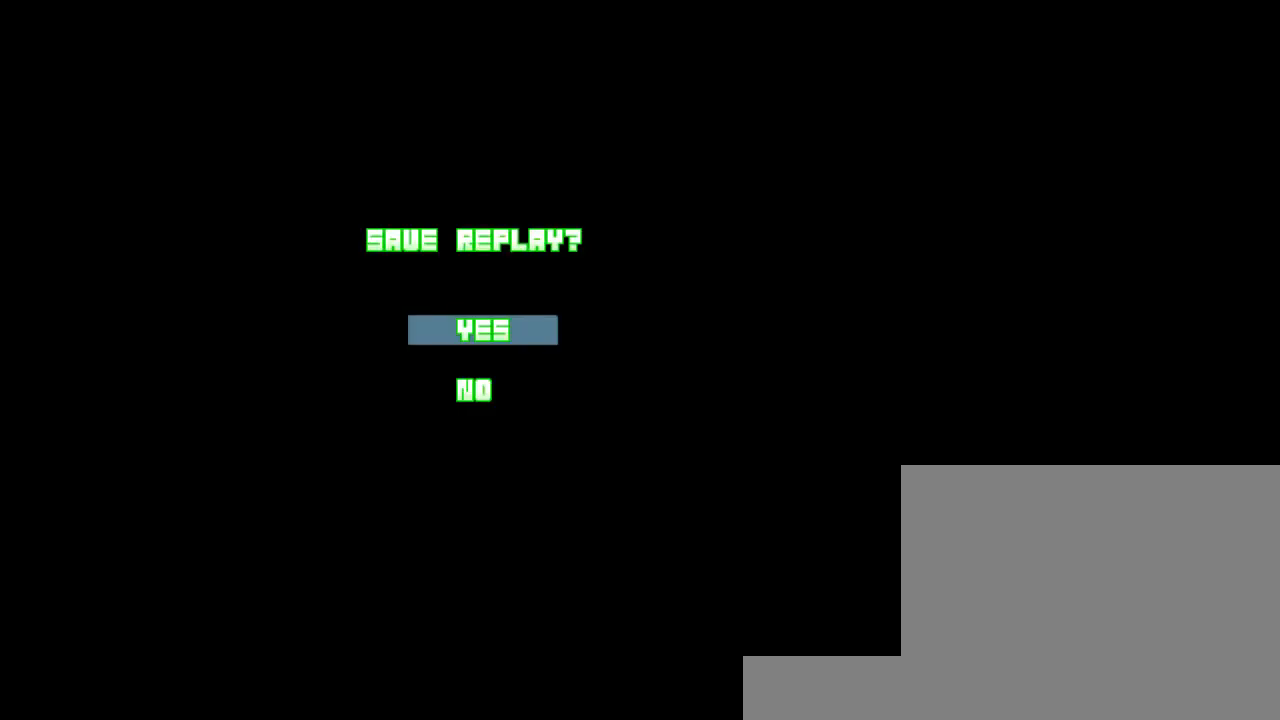
{"keys": [], "events": [[183, "shift", "down"], [283, "shift", "up"]]}
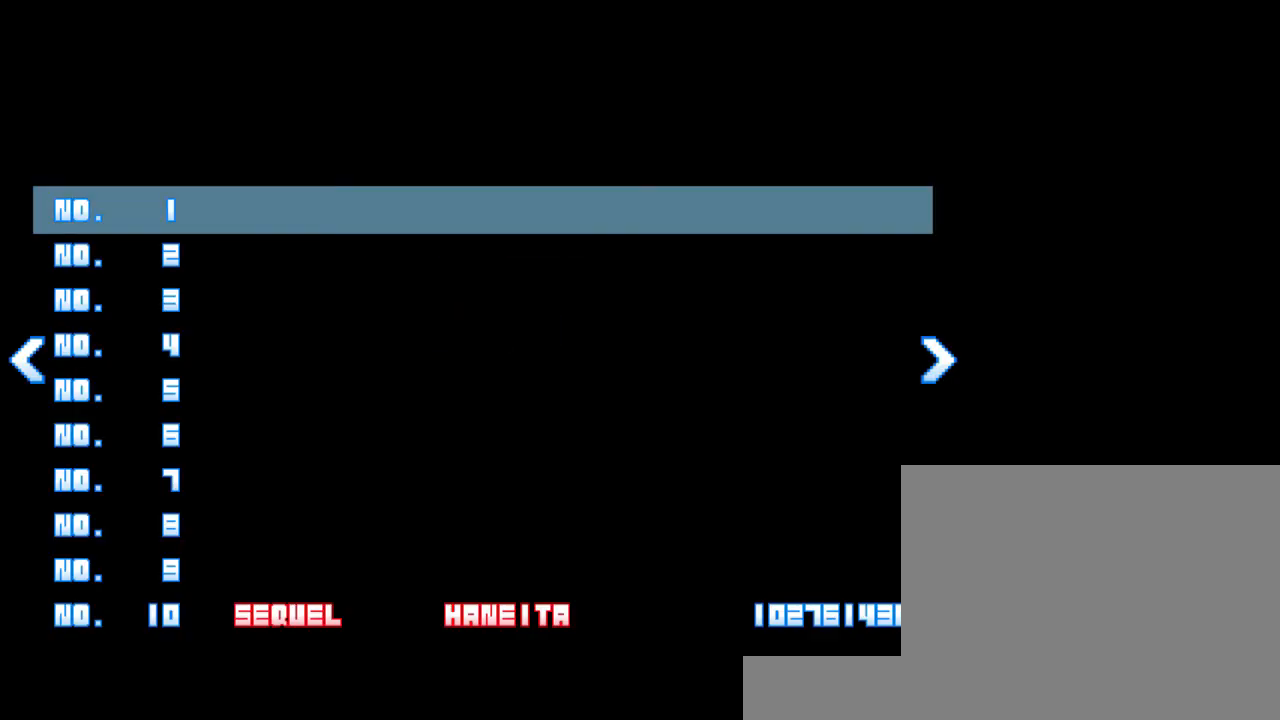
{"keys": [], "events": [[183, "right", "down"], [350, "right", "up"]]}
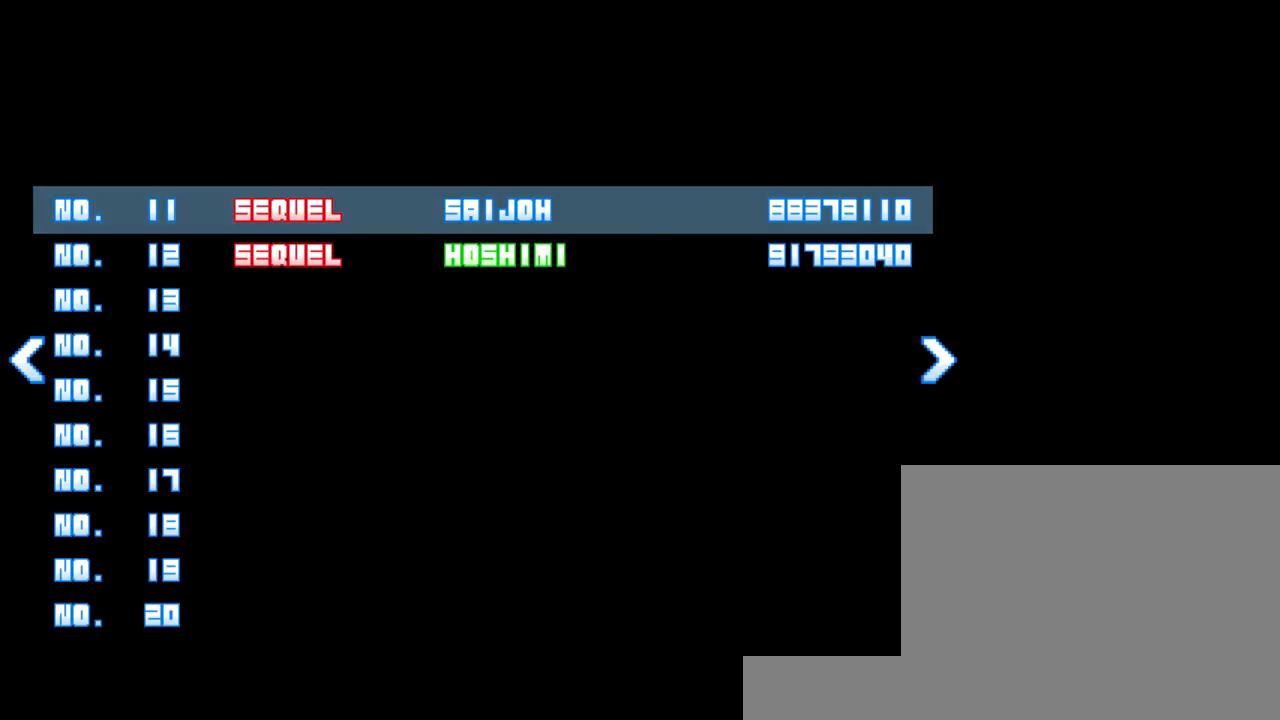
{"keys": [], "events": [[317, "shift", "down"], [417, "shift", "up"]]}
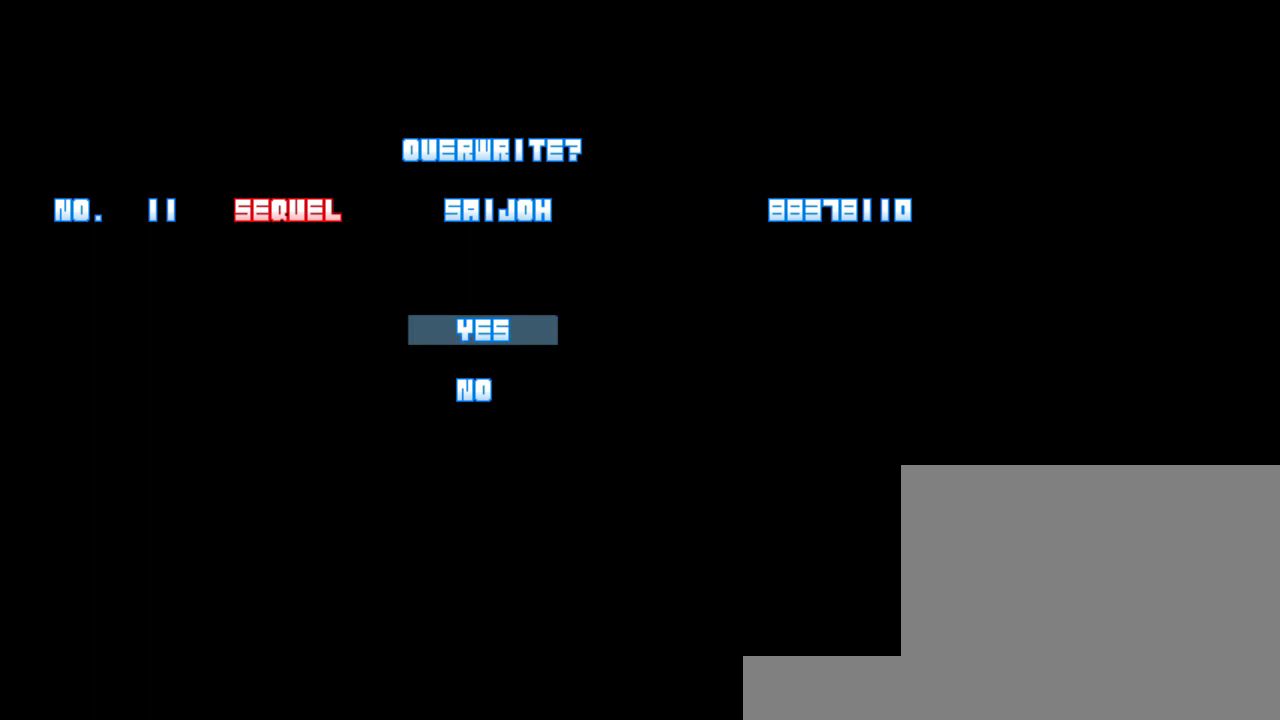
{"keys": [], "events": []}
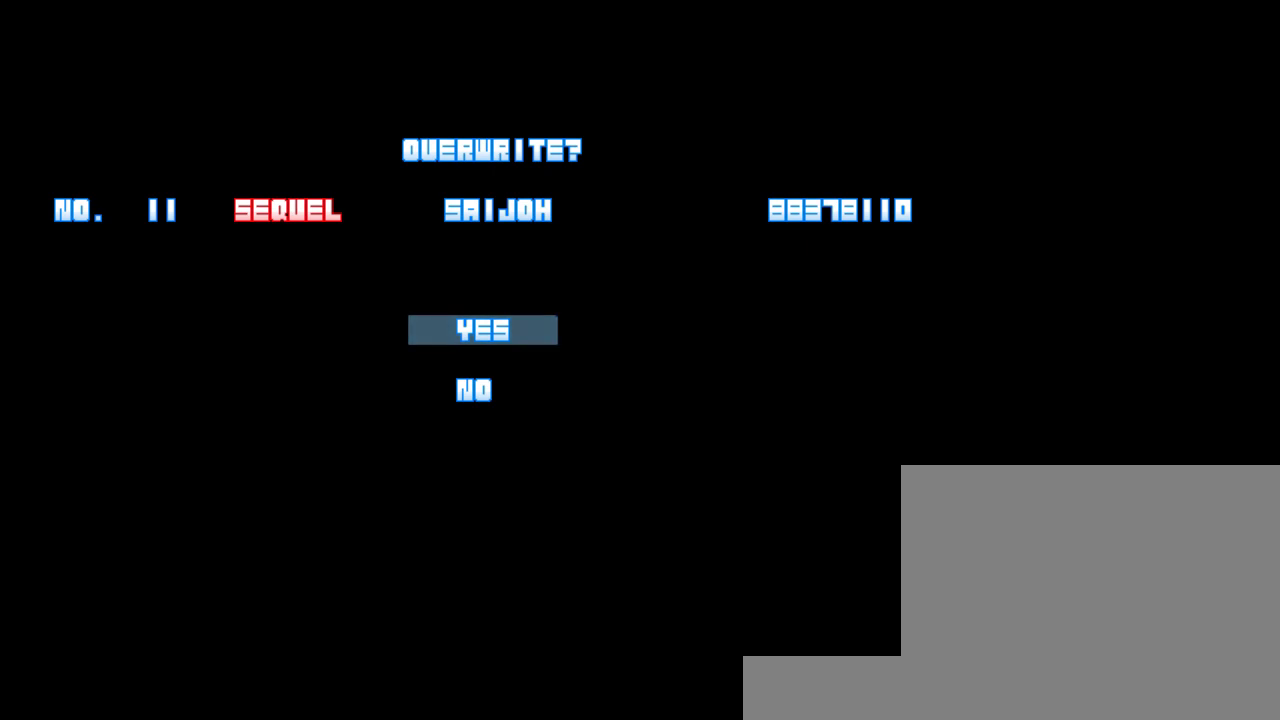
{"keys": [], "events": [[50, "shift", "down"], [150, "shift", "up"]]}
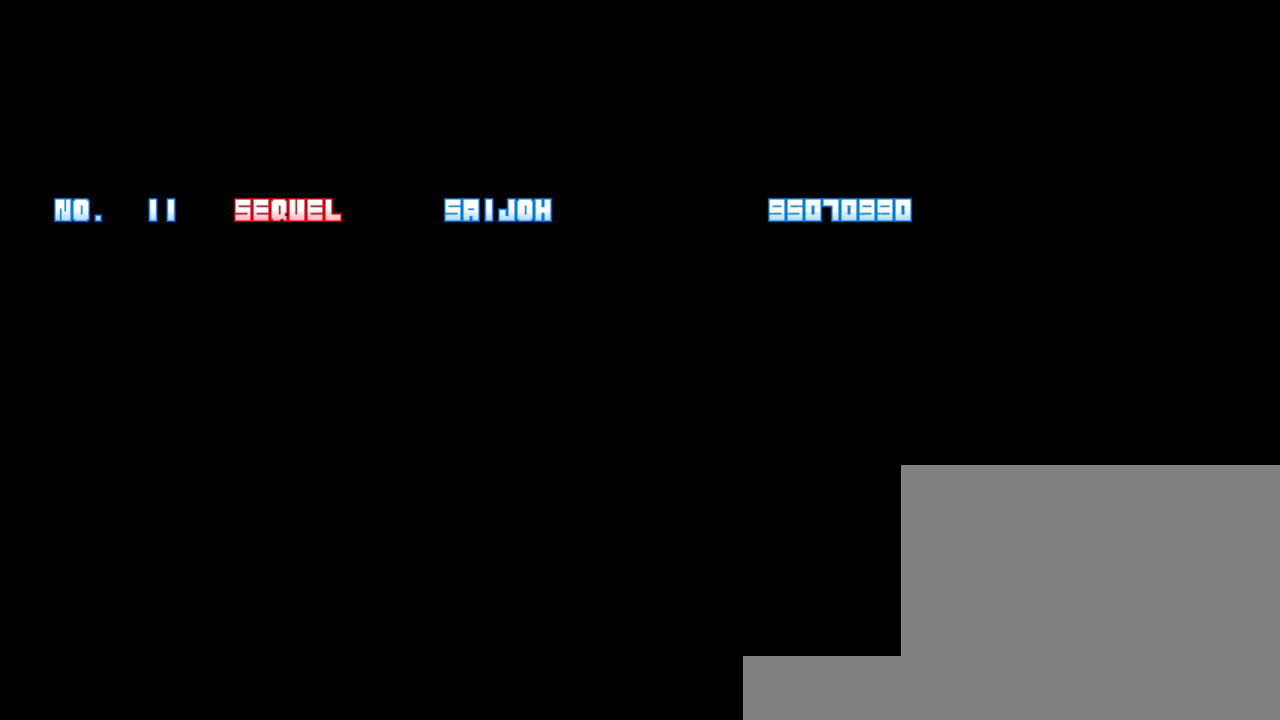
{"keys": [], "events": []}
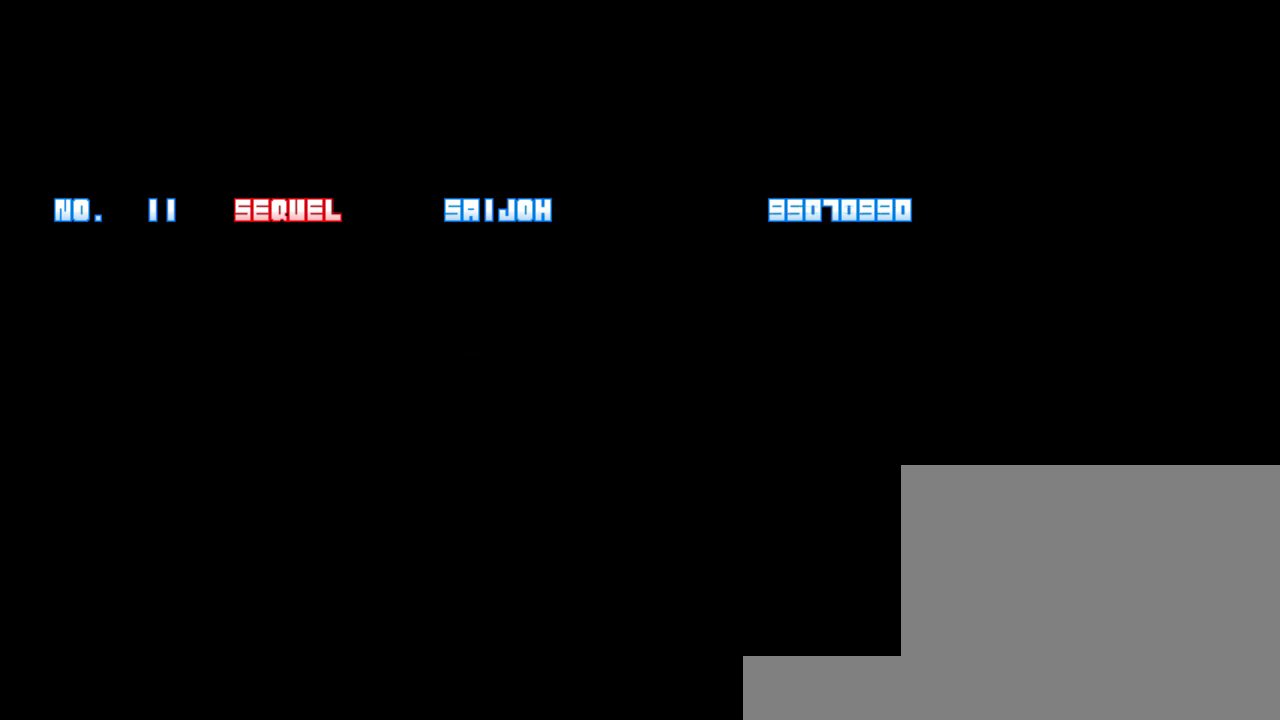
{"keys": [], "events": []}
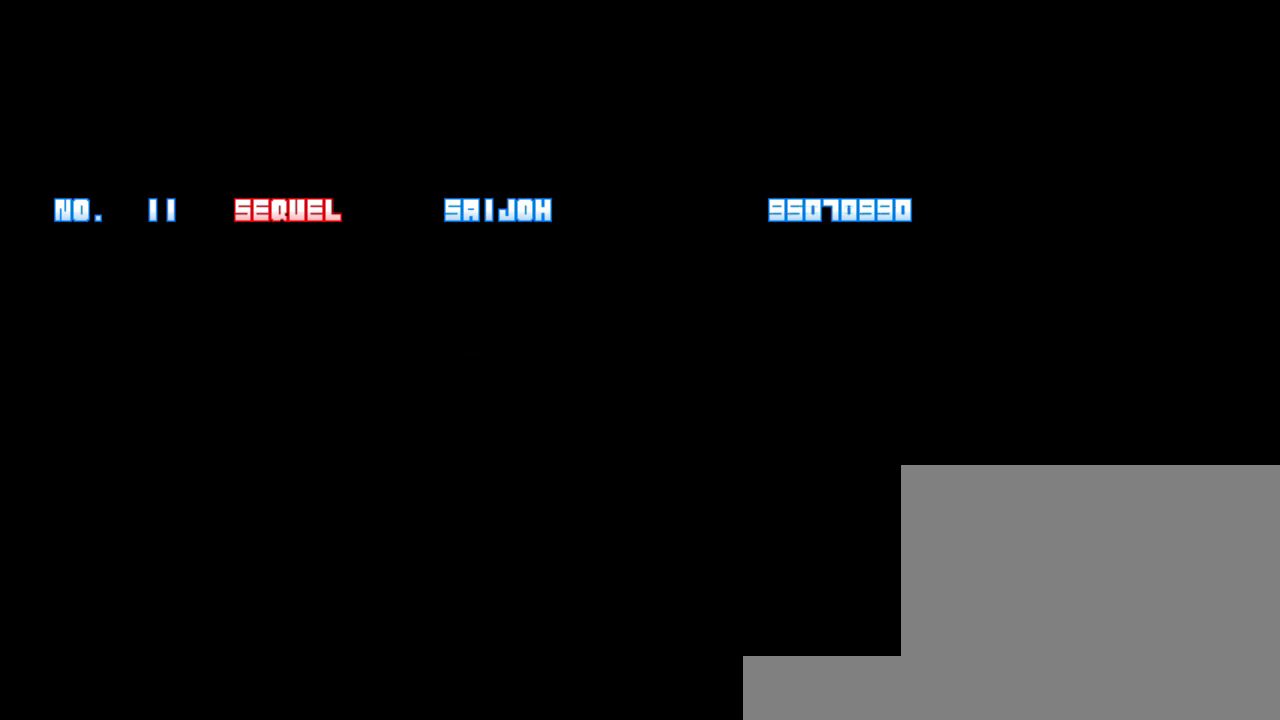
{"keys": [], "events": []}
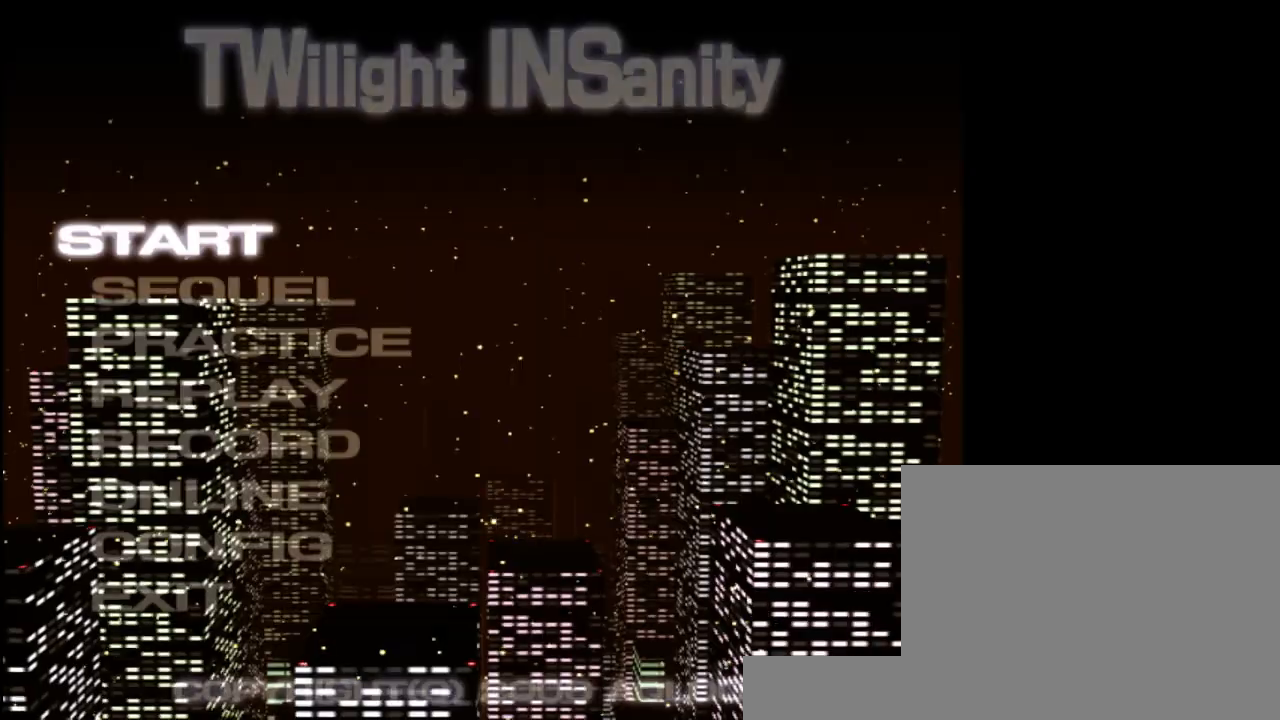
{"keys": [], "events": []}
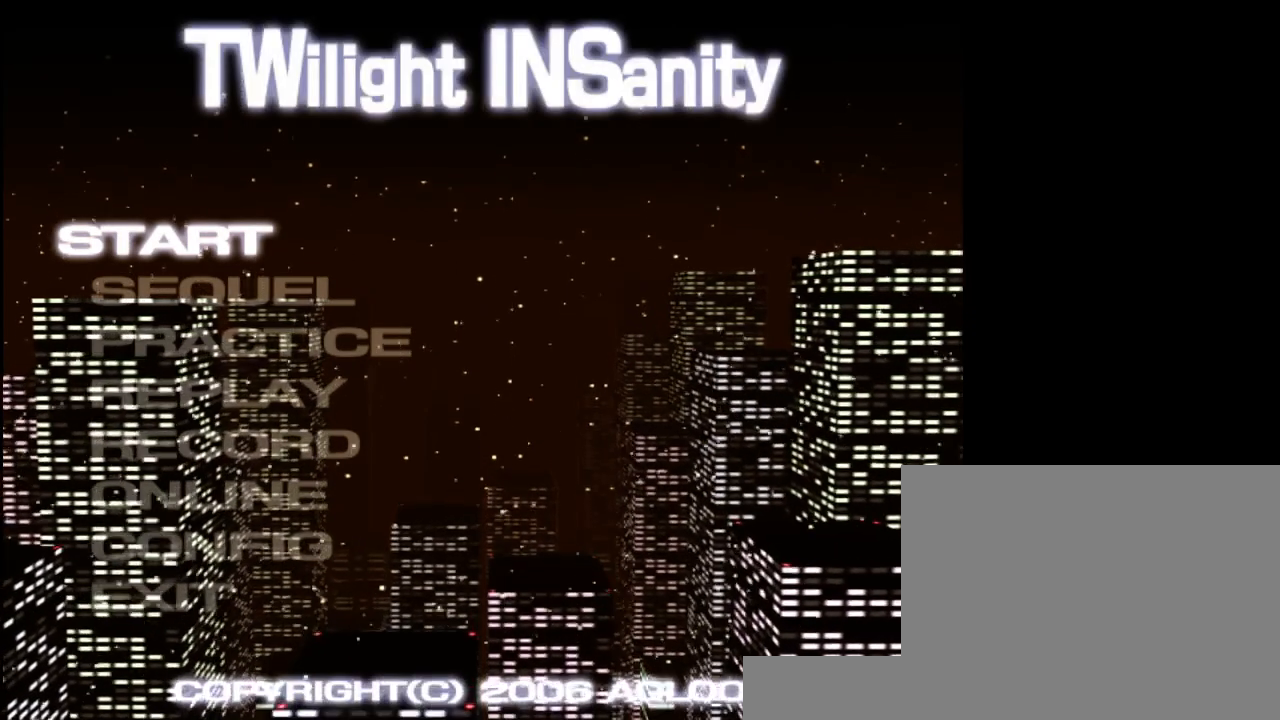
{"keys": [], "events": []}
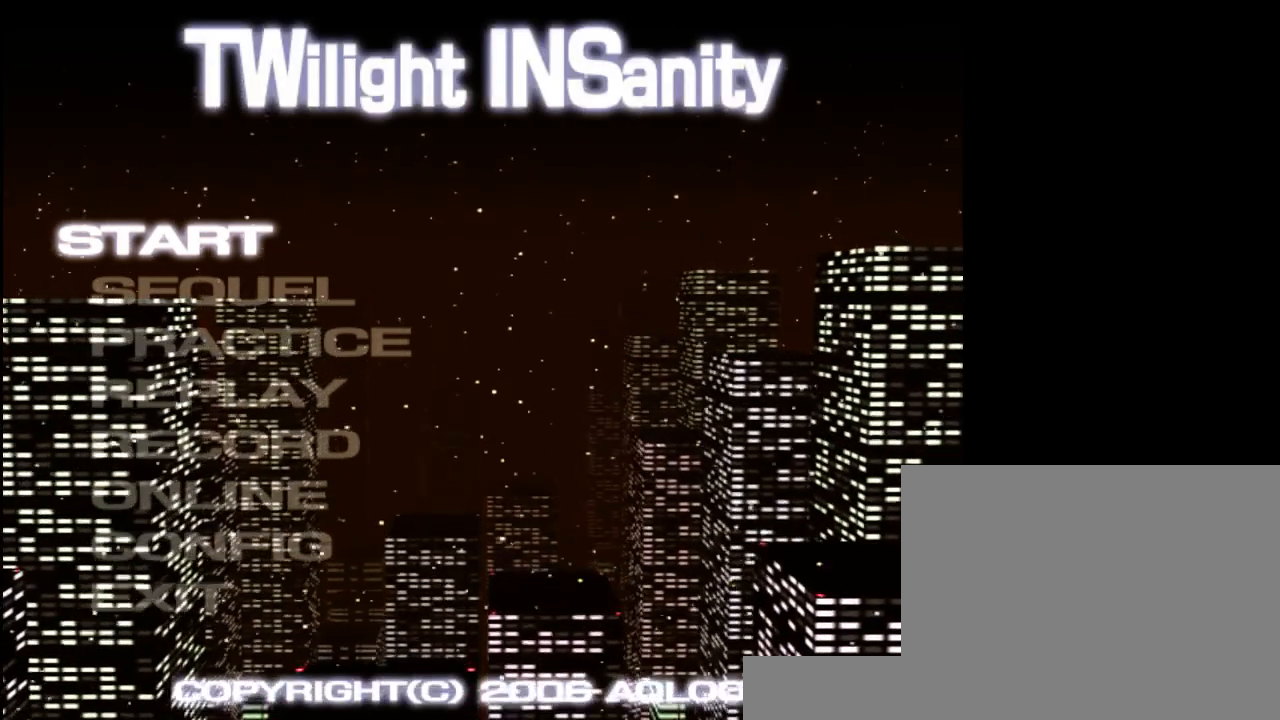
{"keys": [], "events": []}